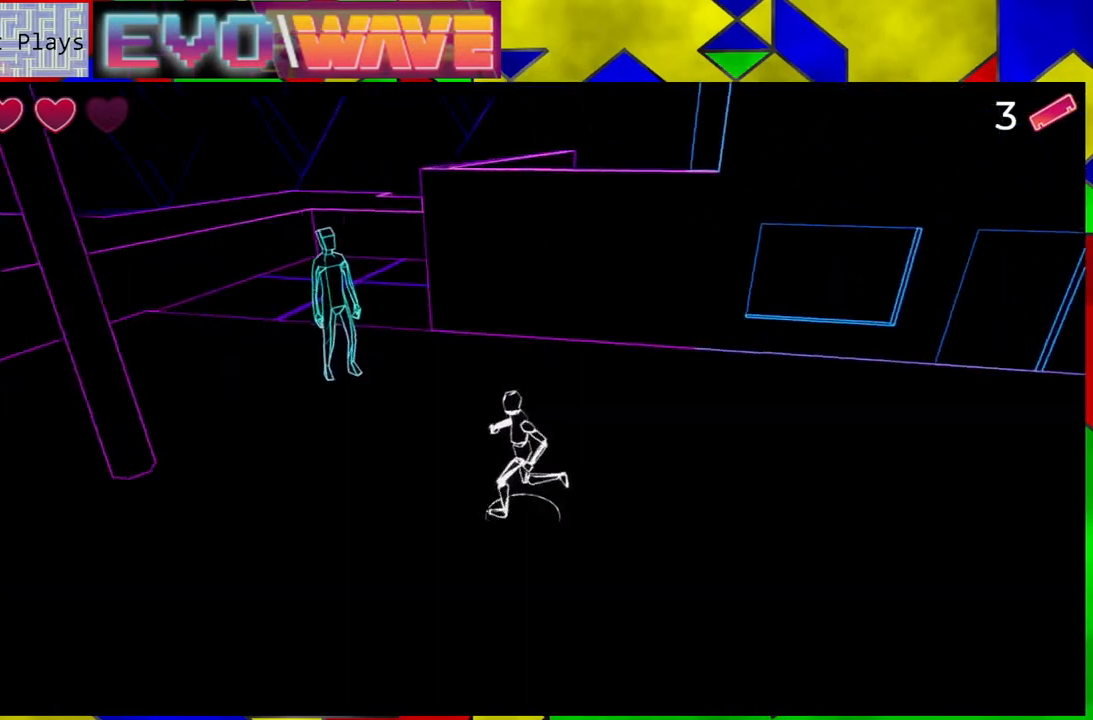
Gameplay with a controller (Nintendo layout); each line is a JSON object with the inputs held at the frame after it. "events" lists button and stick changes between this image and that frame as [ms after this image, input, new state], when the widget could be followed in between. Not read: L3 R3.
{"buttons": [], "left_stick": "up", "right_stick": "center", "events": [[33, "left_stick", "up-left"], [167, "right_stick", "center"], [283, "left_stick", "up"]]}
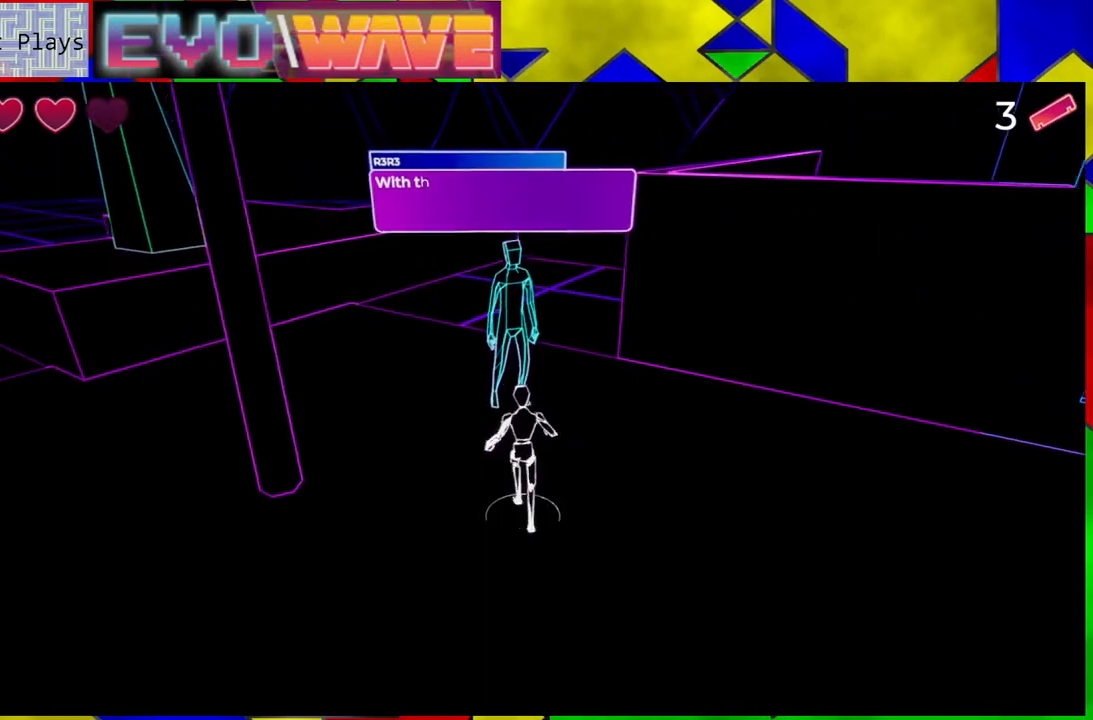
{"buttons": [], "left_stick": "center", "right_stick": "center", "events": [[200, "left_stick", "center"]]}
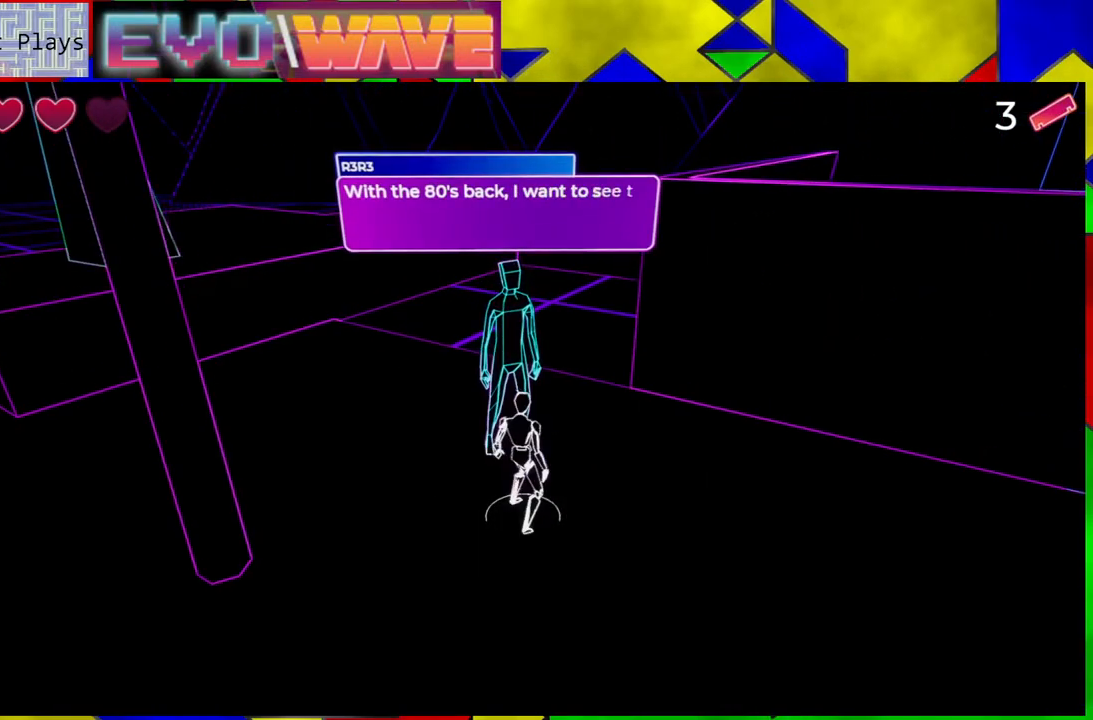
{"buttons": [], "left_stick": "center", "right_stick": "center", "events": []}
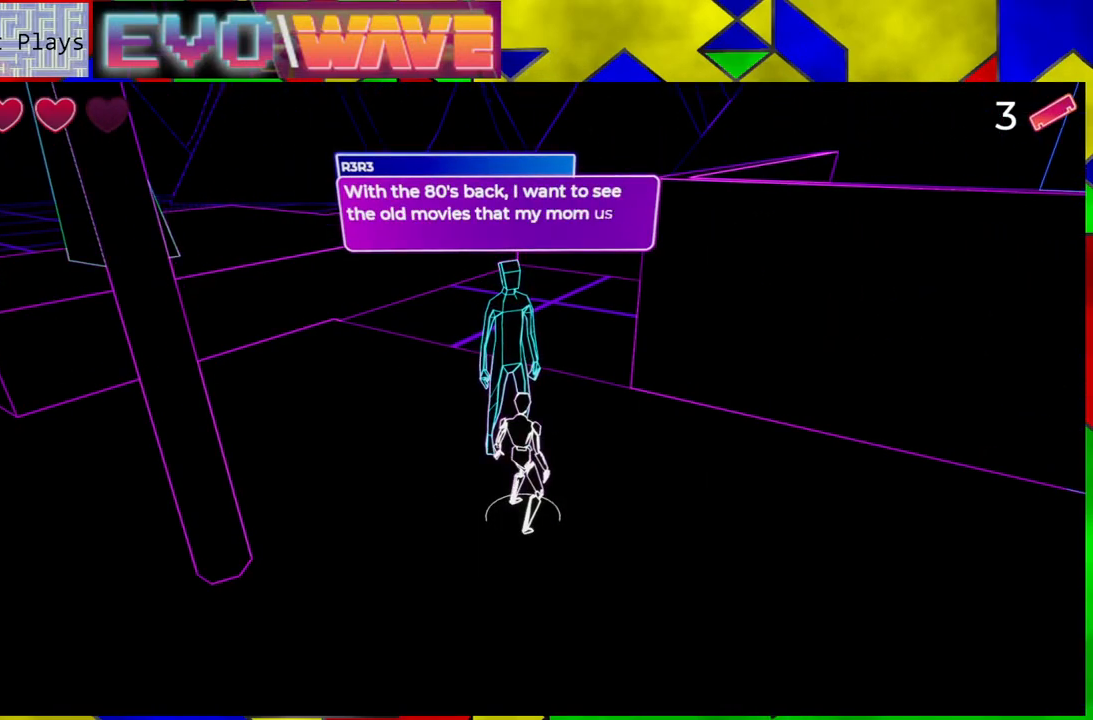
{"buttons": [], "left_stick": "center", "right_stick": "center", "events": []}
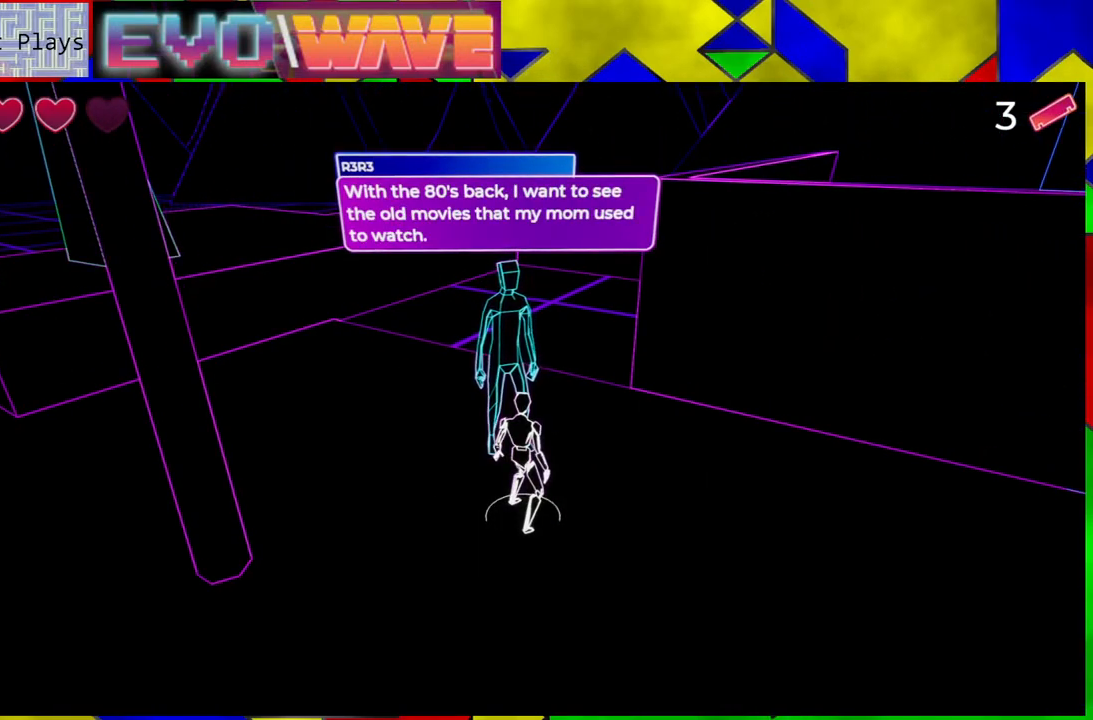
{"buttons": [], "left_stick": "center", "right_stick": "center", "events": []}
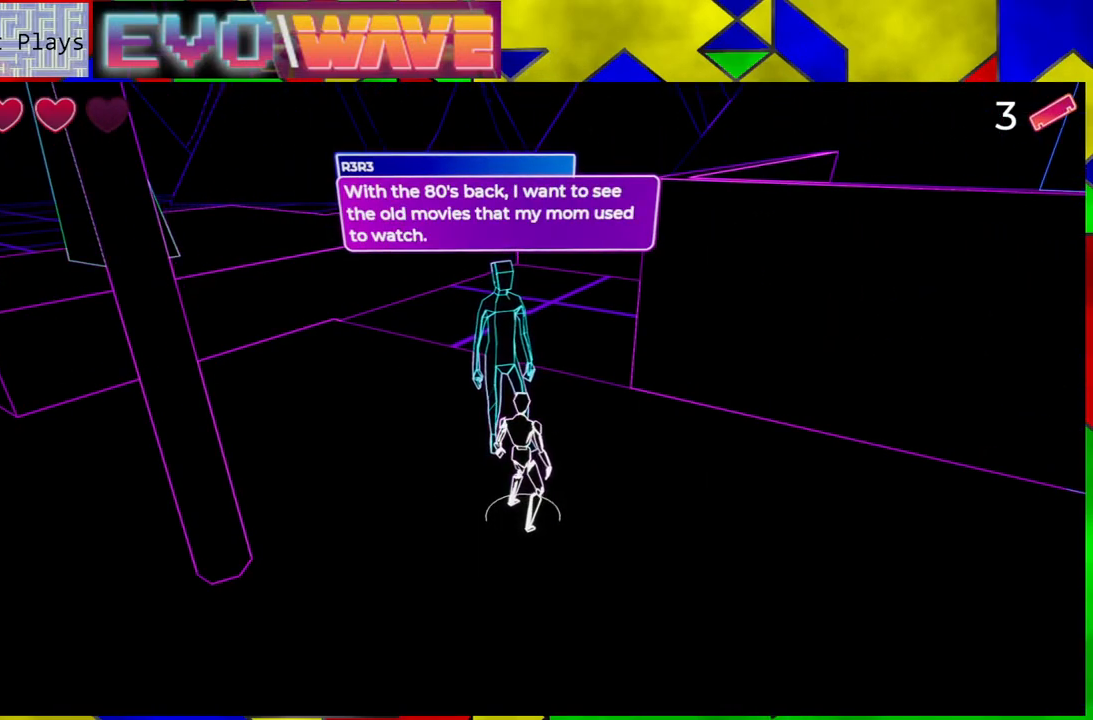
{"buttons": [], "left_stick": "center", "right_stick": "center", "events": []}
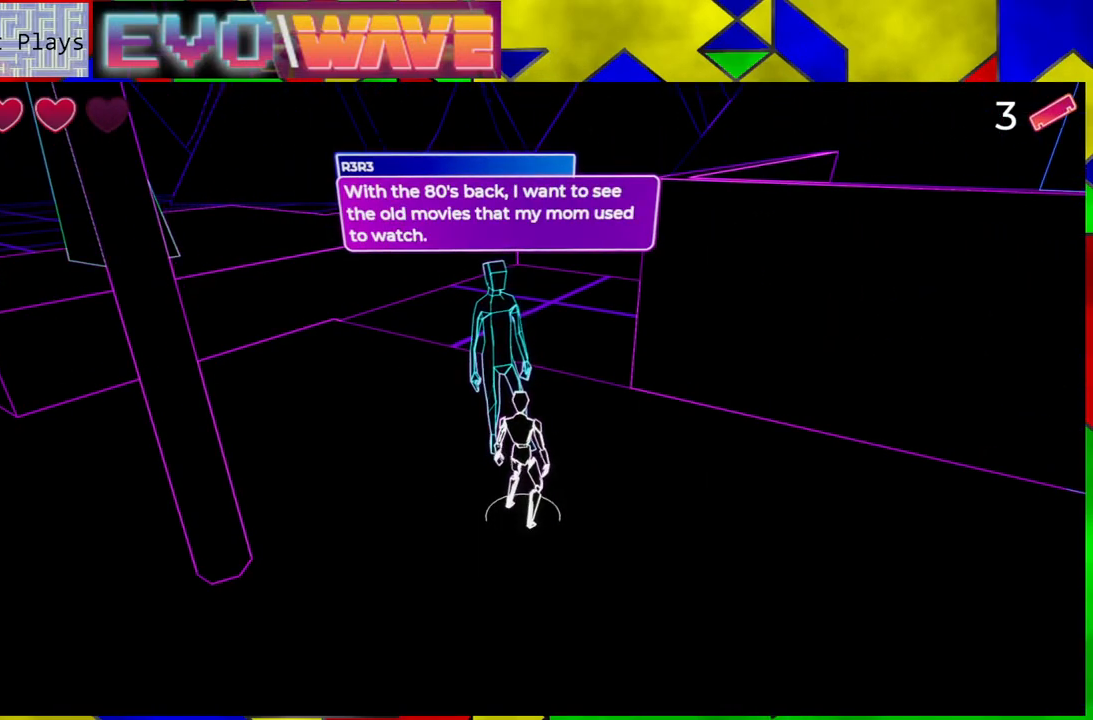
{"buttons": [], "left_stick": "center", "right_stick": "center", "events": []}
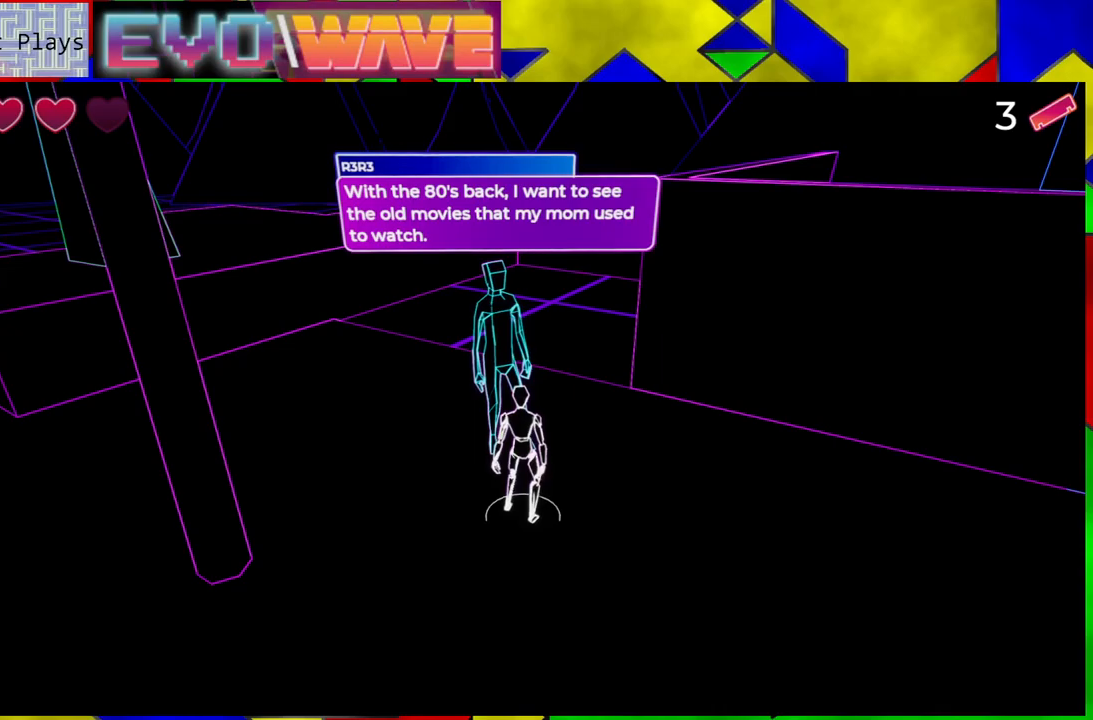
{"buttons": [], "left_stick": "right", "right_stick": "right", "events": [[250, "left_stick", "right"], [367, "right_stick", "right"]]}
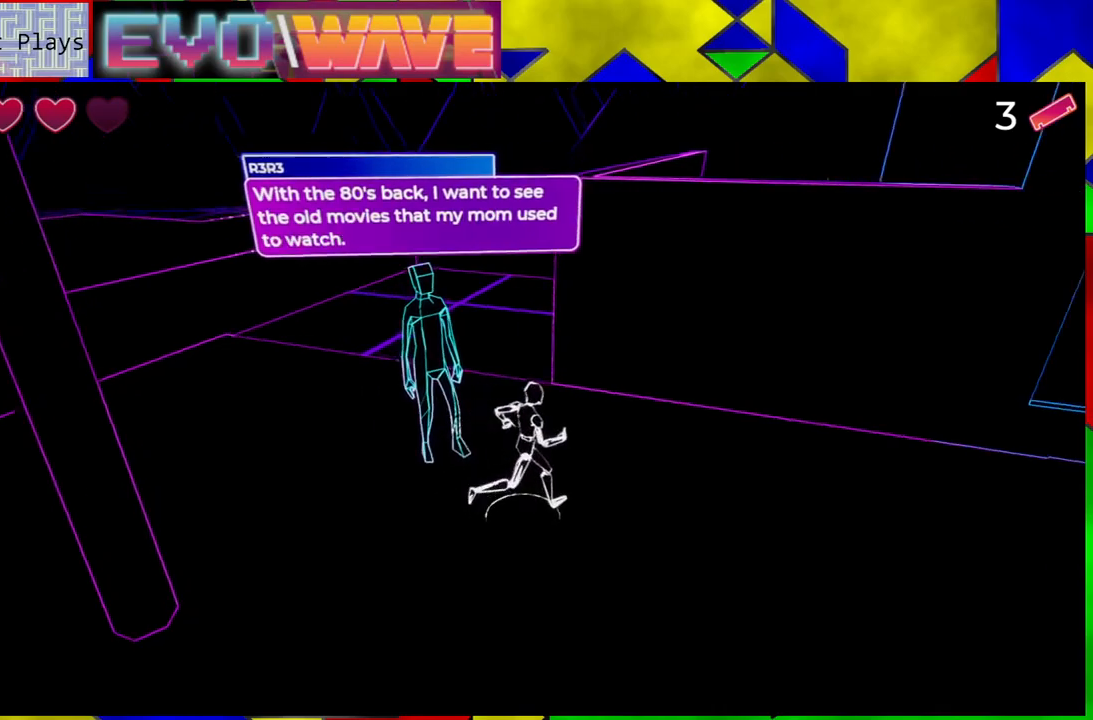
{"buttons": [], "left_stick": "right", "right_stick": "right", "events": []}
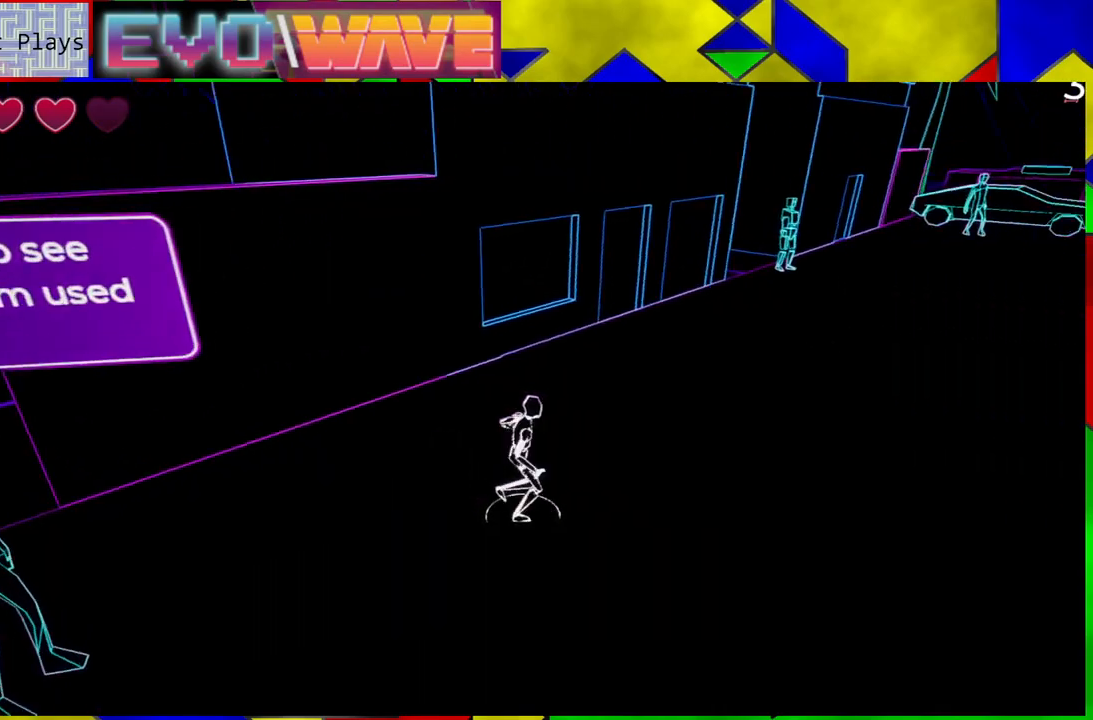
{"buttons": [], "left_stick": "up", "right_stick": "center", "events": [[50, "left_stick", "up-right"], [117, "right_stick", "center"], [350, "left_stick", "up"]]}
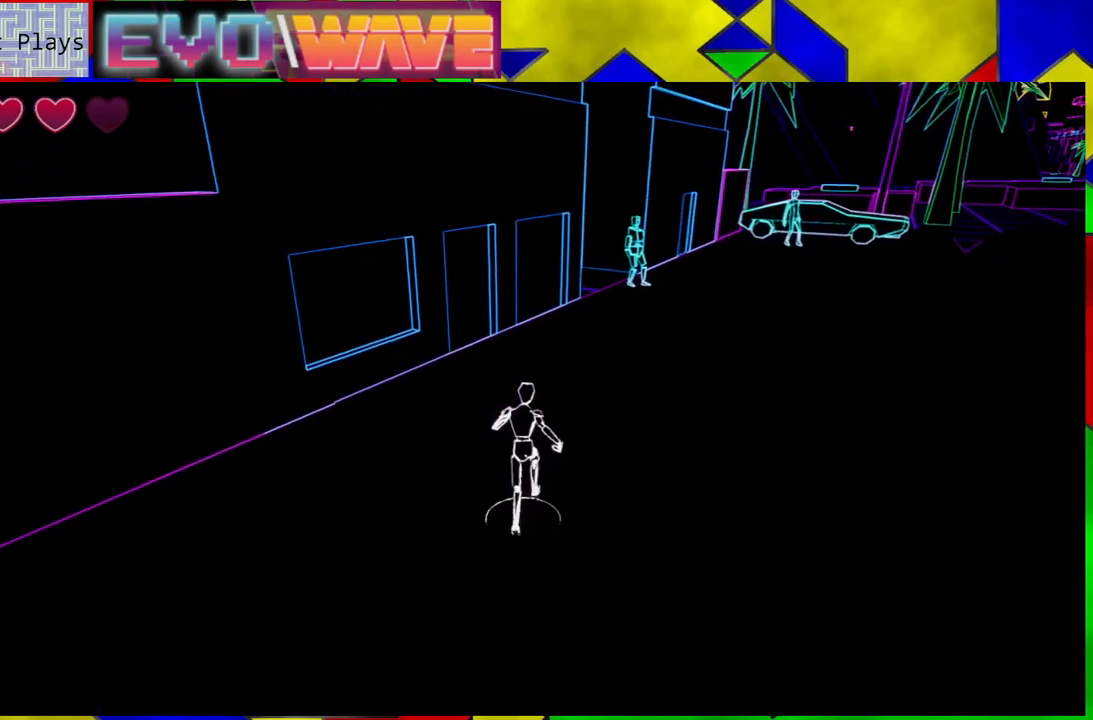
{"buttons": [], "left_stick": "up-right", "right_stick": "center", "events": [[433, "left_stick", "up-right"]]}
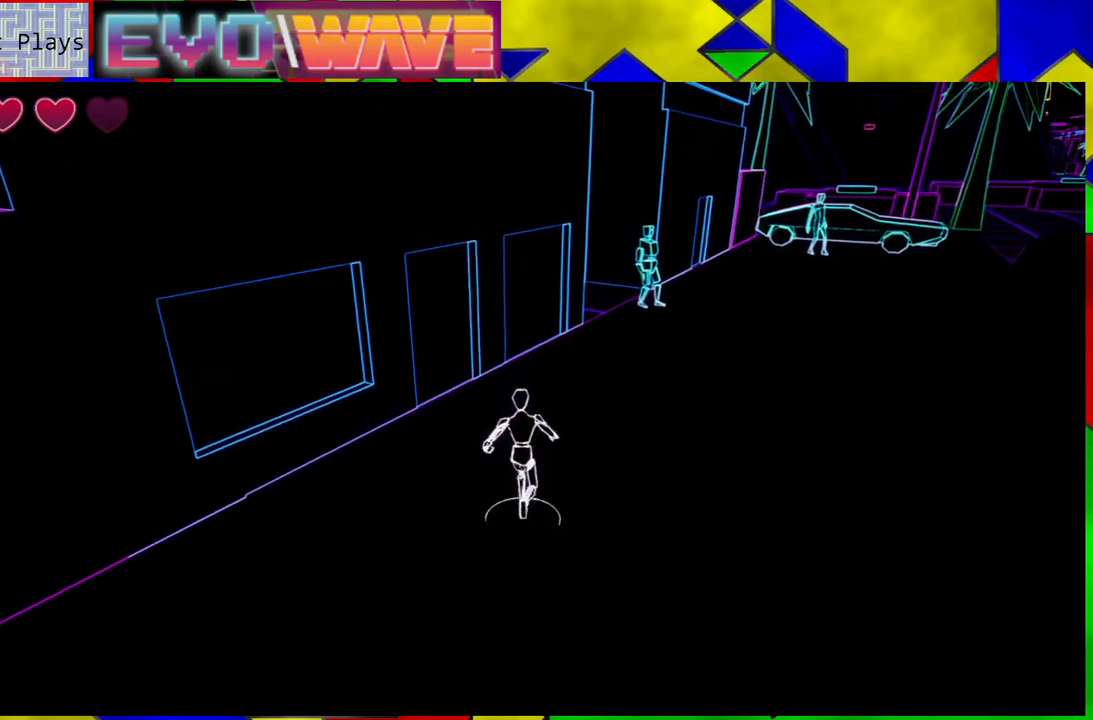
{"buttons": [], "left_stick": "up-right", "right_stick": "center", "events": [[17, "right_stick", "right"], [233, "right_stick", "center"]]}
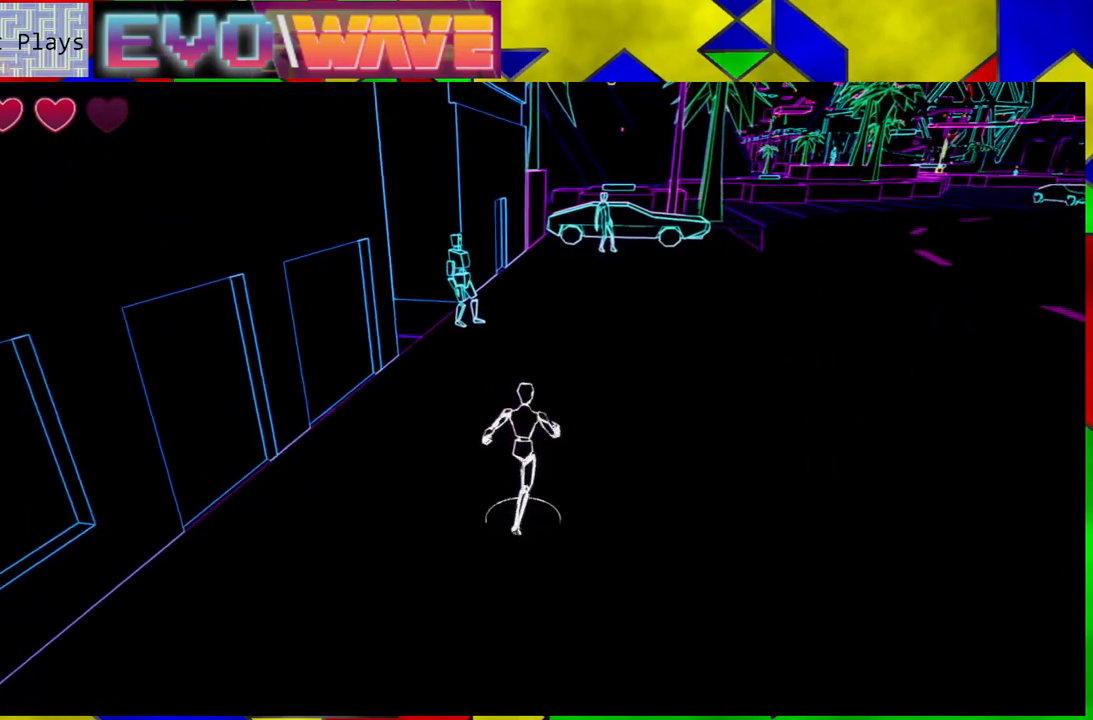
{"buttons": [], "left_stick": "up-right", "right_stick": "left", "events": [[150, "right_stick", "left"]]}
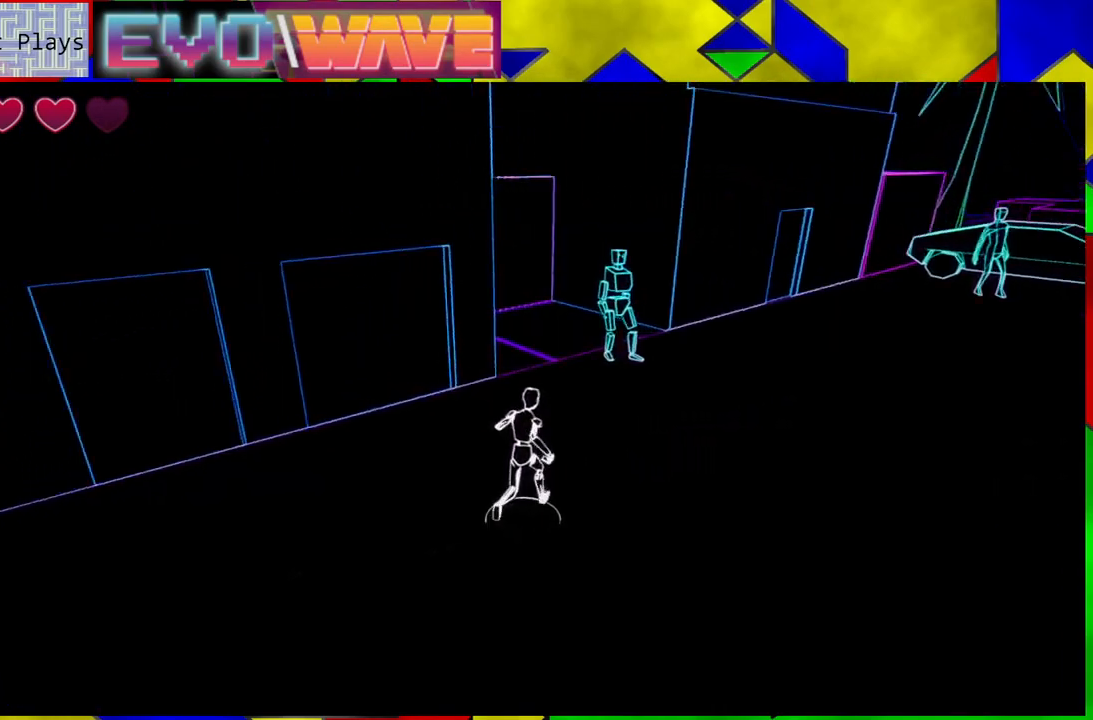
{"buttons": [], "left_stick": "up-right", "right_stick": "center", "events": [[217, "right_stick", "center"]]}
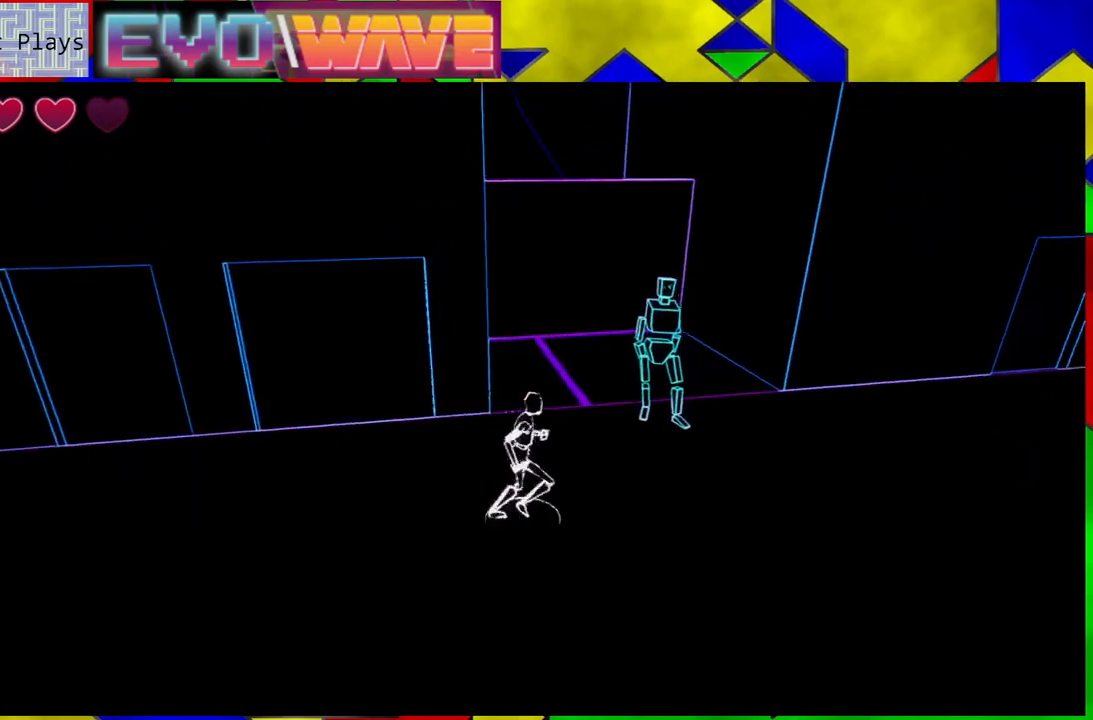
{"buttons": [], "left_stick": "center", "right_stick": "center", "events": [[400, "left_stick", "center"]]}
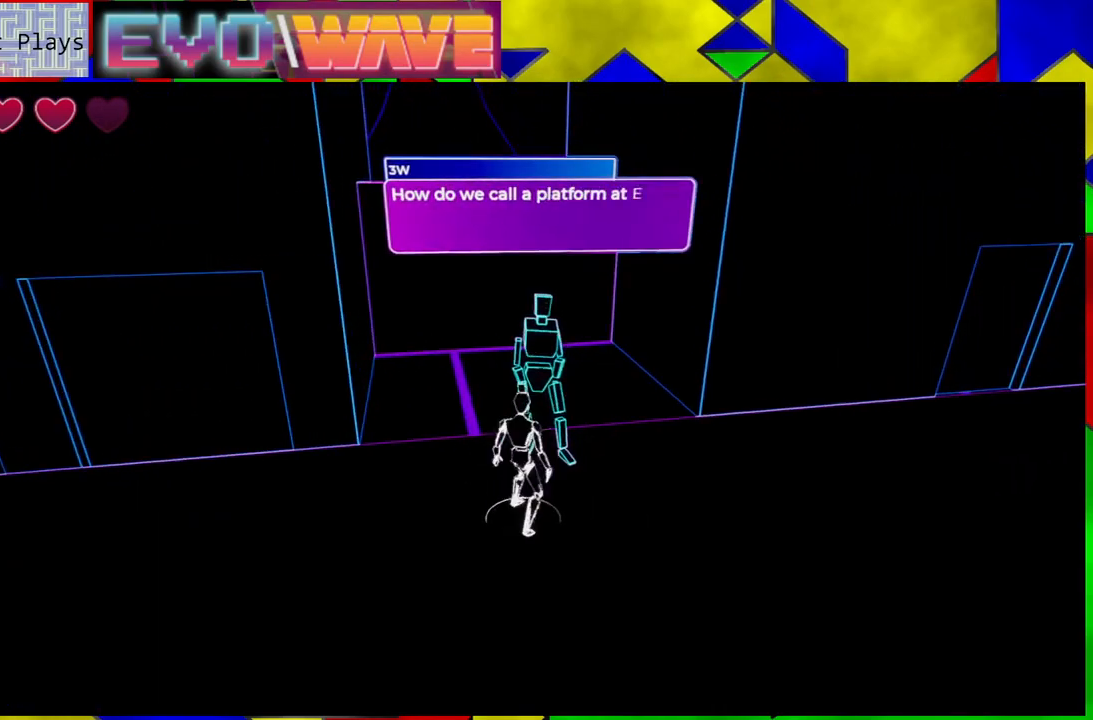
{"buttons": [], "left_stick": "center", "right_stick": "center", "events": []}
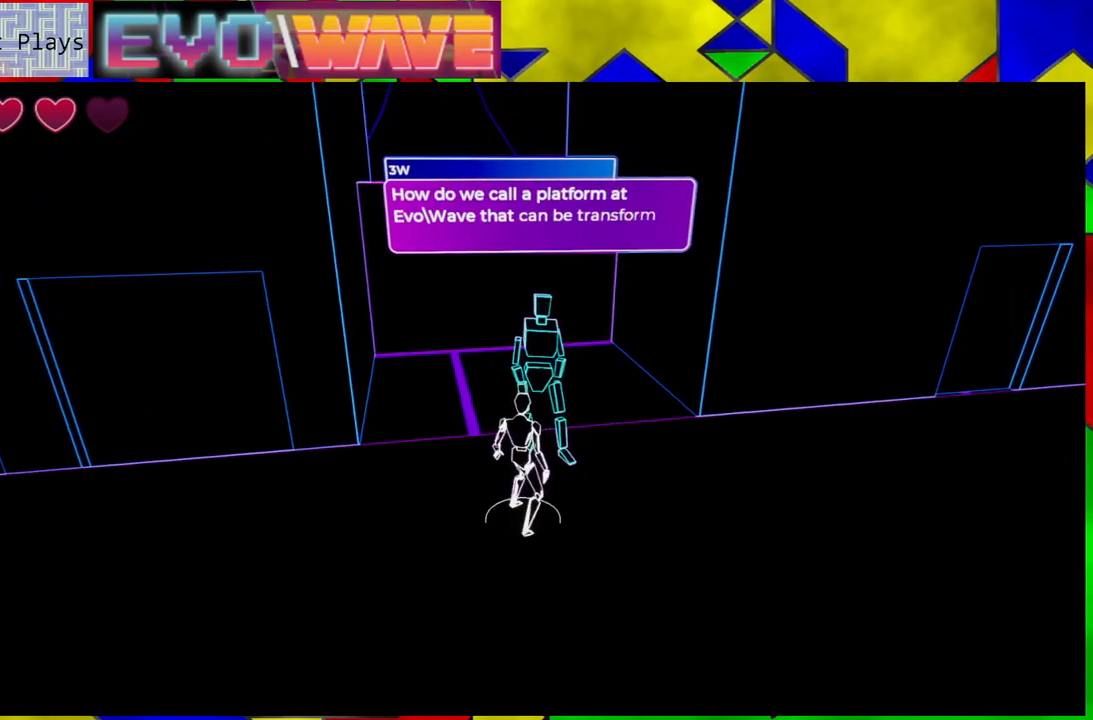
{"buttons": [], "left_stick": "center", "right_stick": "center", "events": []}
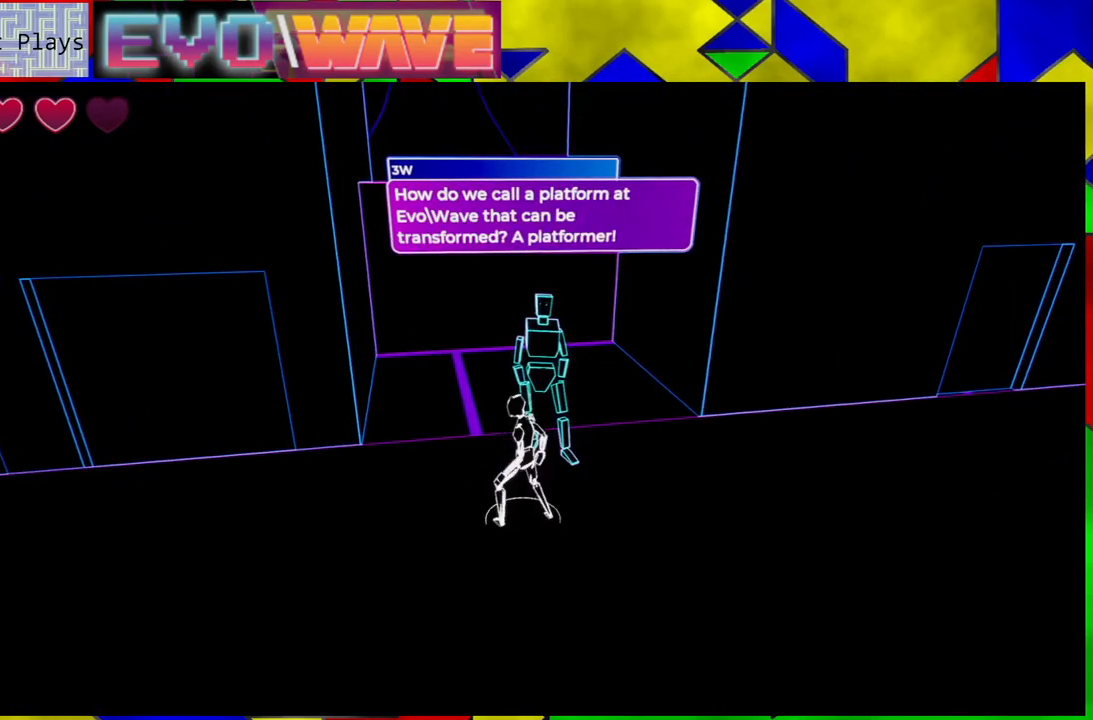
{"buttons": [], "left_stick": "center", "right_stick": "center", "events": []}
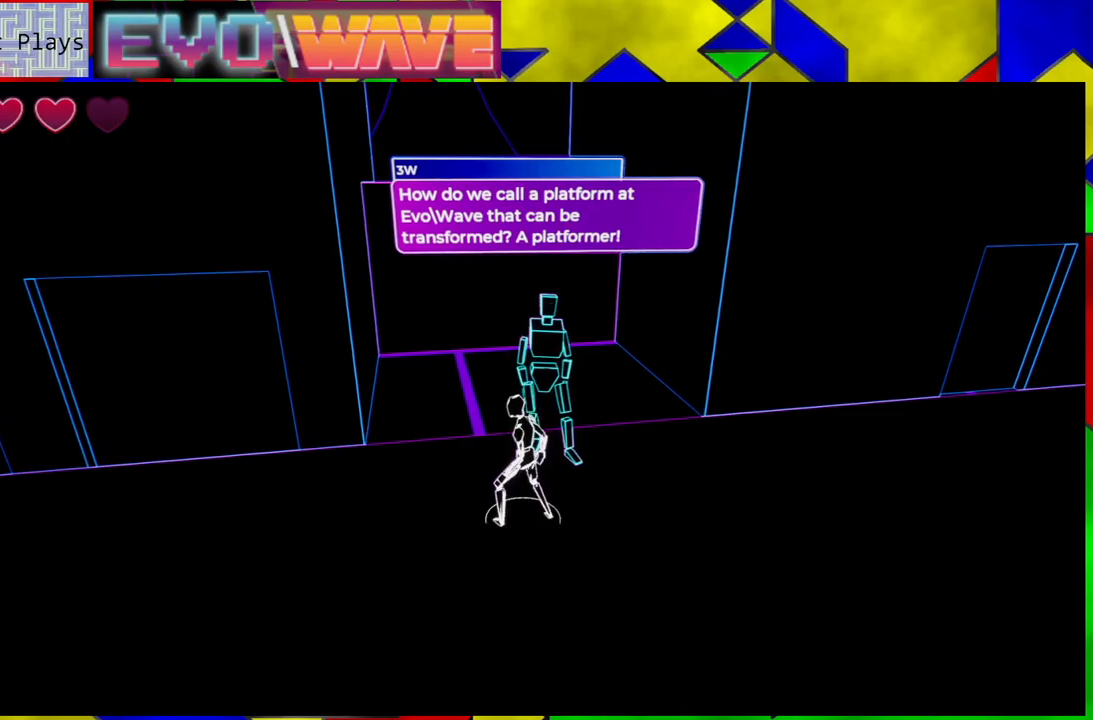
{"buttons": [], "left_stick": "center", "right_stick": "center", "events": []}
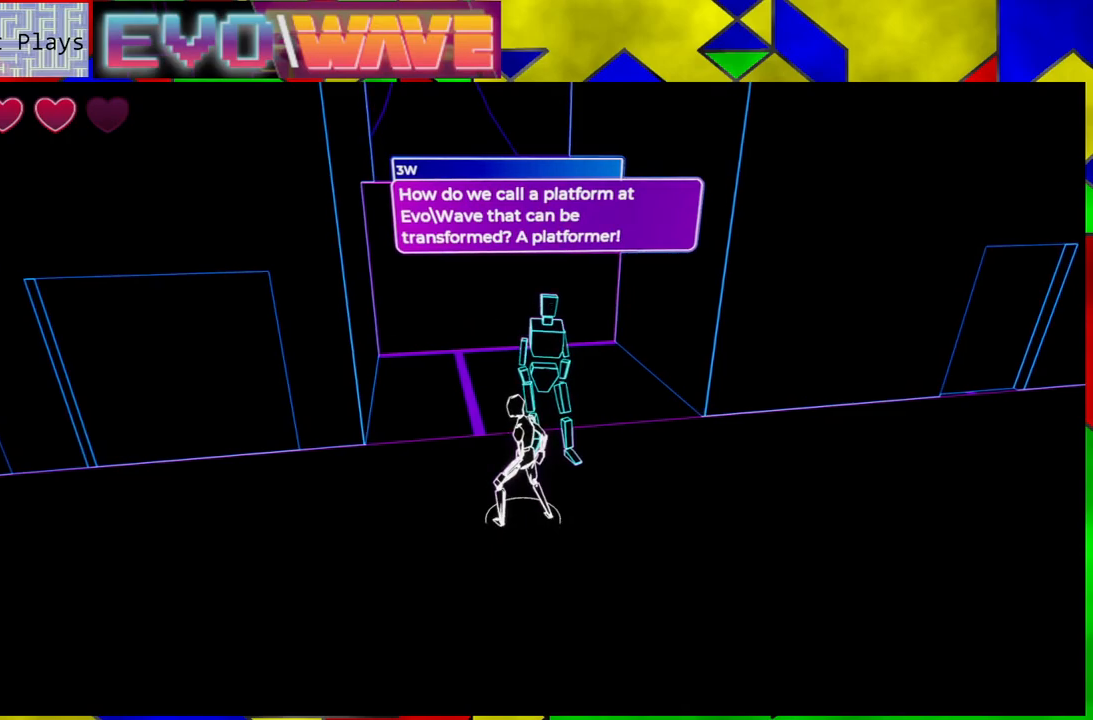
{"buttons": [], "left_stick": "center", "right_stick": "center", "events": []}
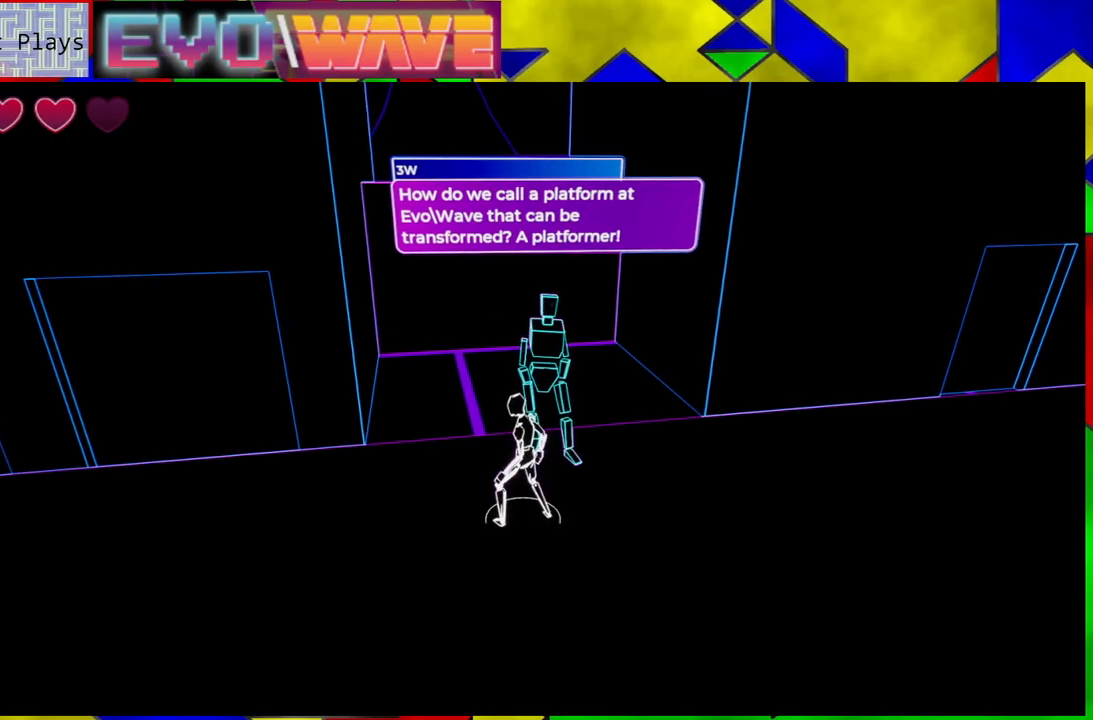
{"buttons": [], "left_stick": "right", "right_stick": "right", "events": [[250, "left_stick", "right"], [467, "right_stick", "right"]]}
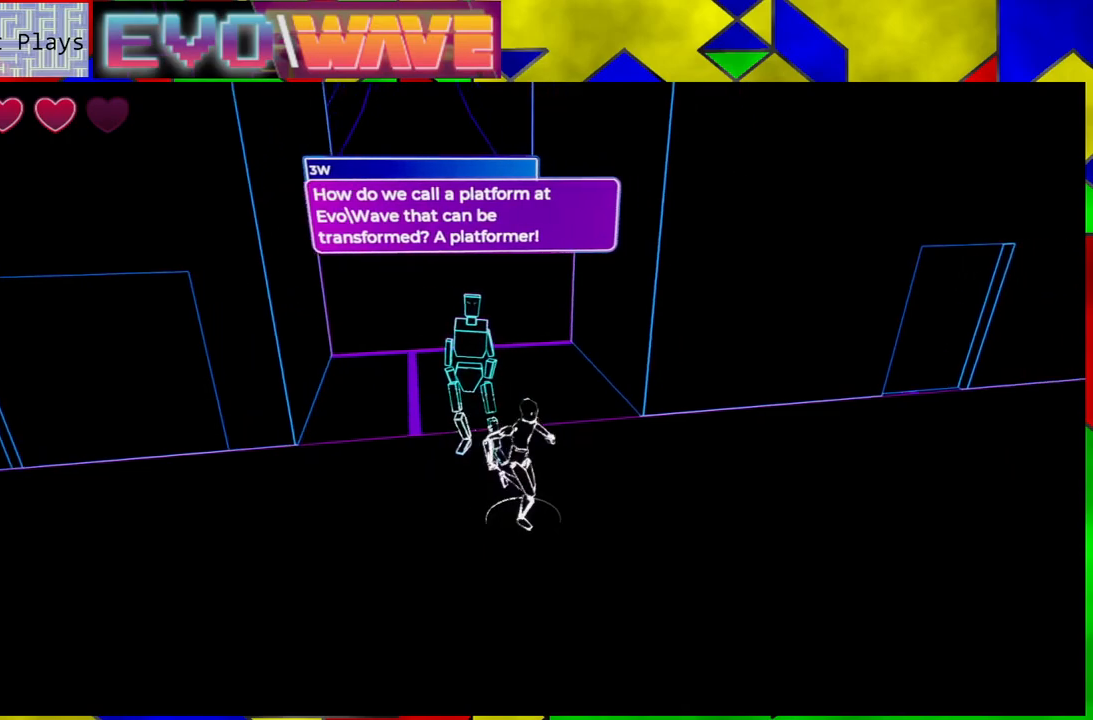
{"buttons": [], "left_stick": "up-right", "right_stick": "right", "events": [[417, "left_stick", "up-right"]]}
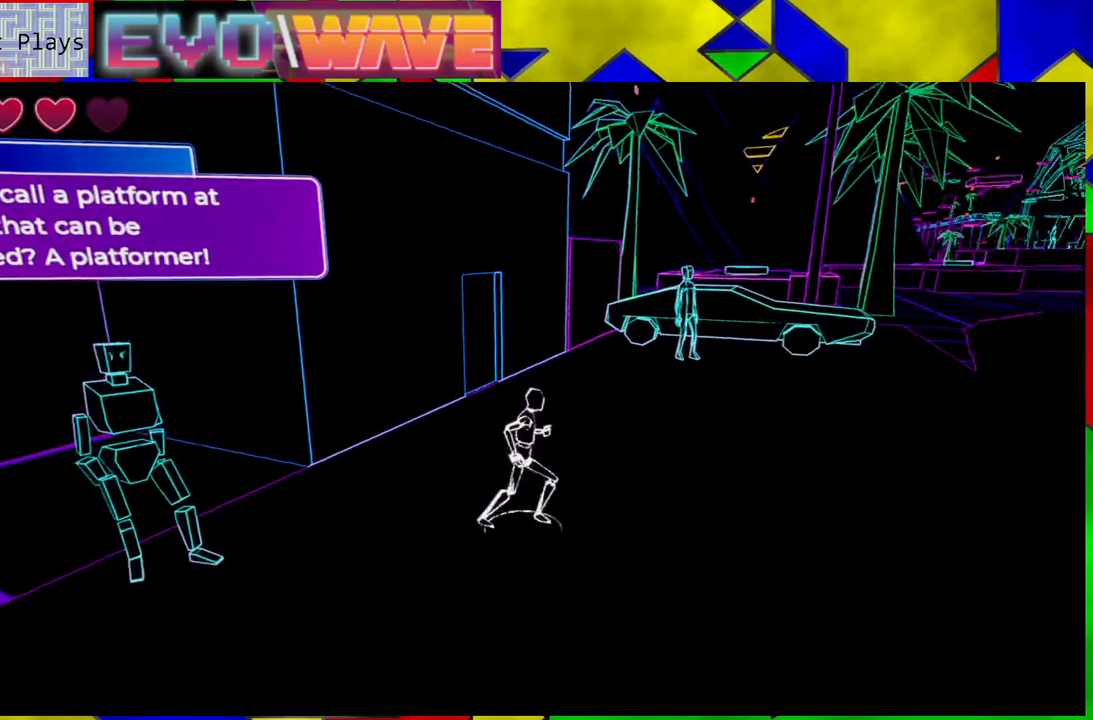
{"buttons": [], "left_stick": "up", "right_stick": "center", "events": [[233, "right_stick", "center"], [317, "left_stick", "up"]]}
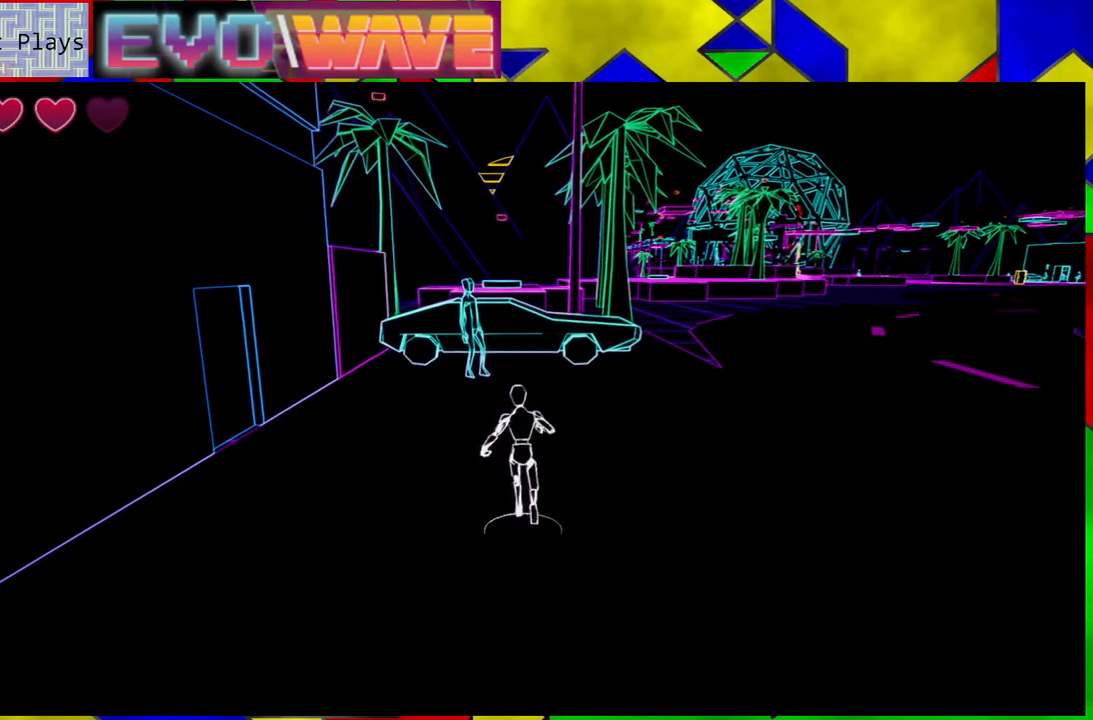
{"buttons": [], "left_stick": "up", "right_stick": "down-left", "events": [[317, "right_stick", "down-left"]]}
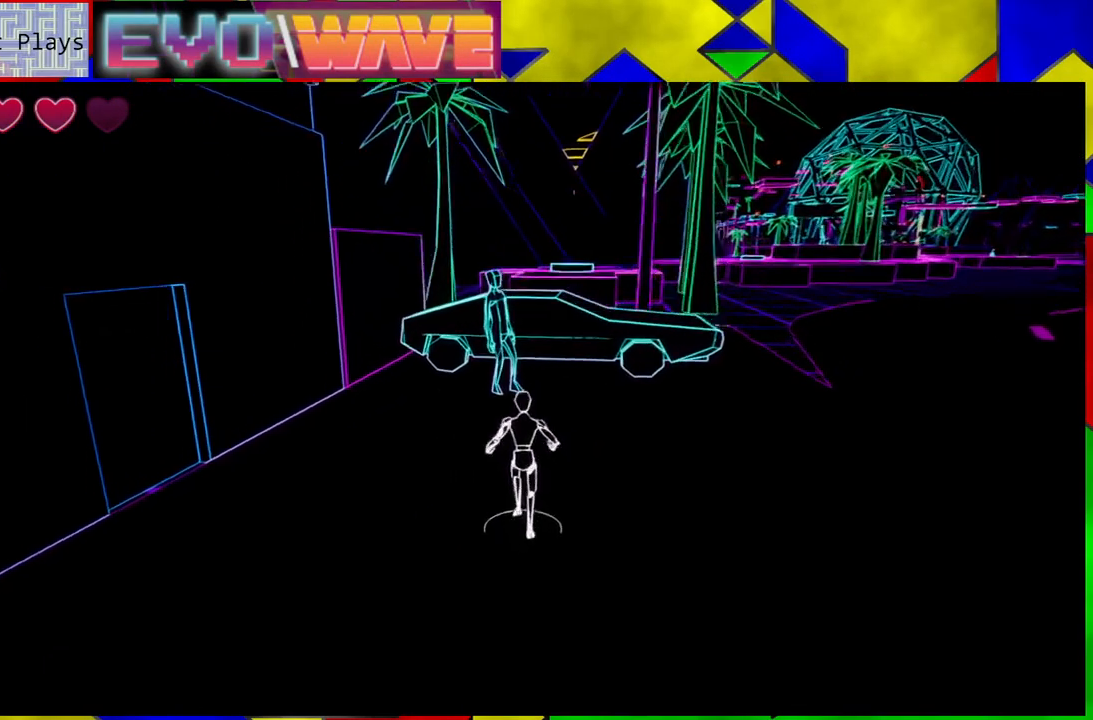
{"buttons": [], "left_stick": "up-right", "right_stick": "center", "events": [[117, "left_stick", "up-right"], [250, "right_stick", "center"]]}
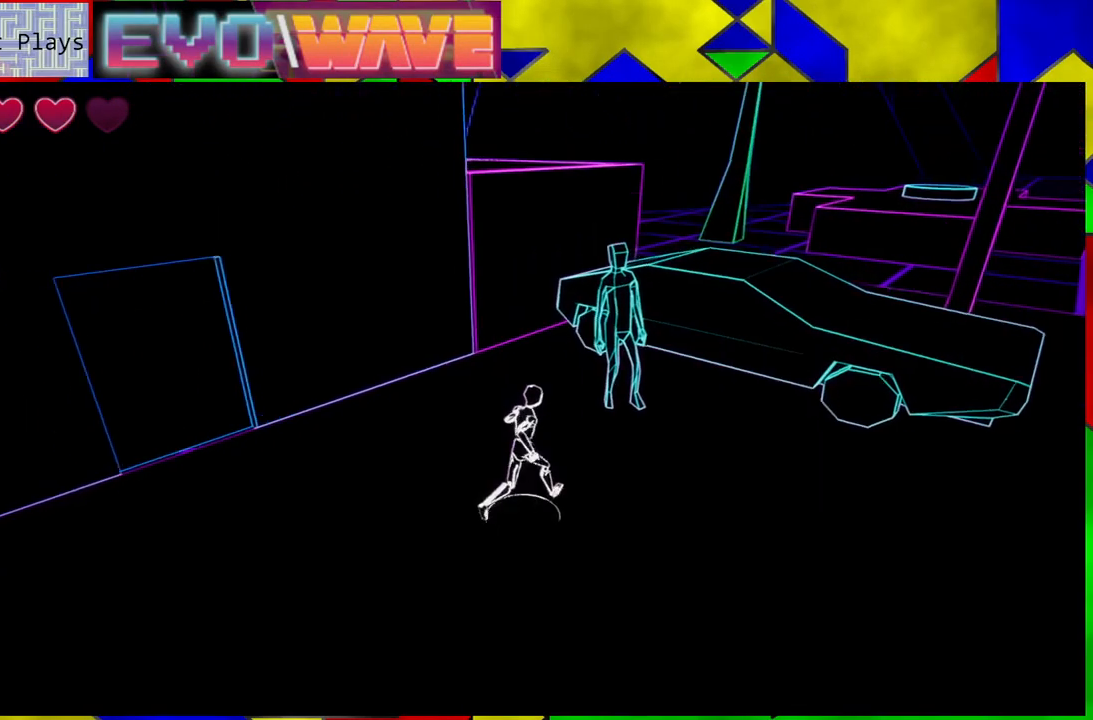
{"buttons": [], "left_stick": "center", "right_stick": "center", "events": [[233, "left_stick", "center"]]}
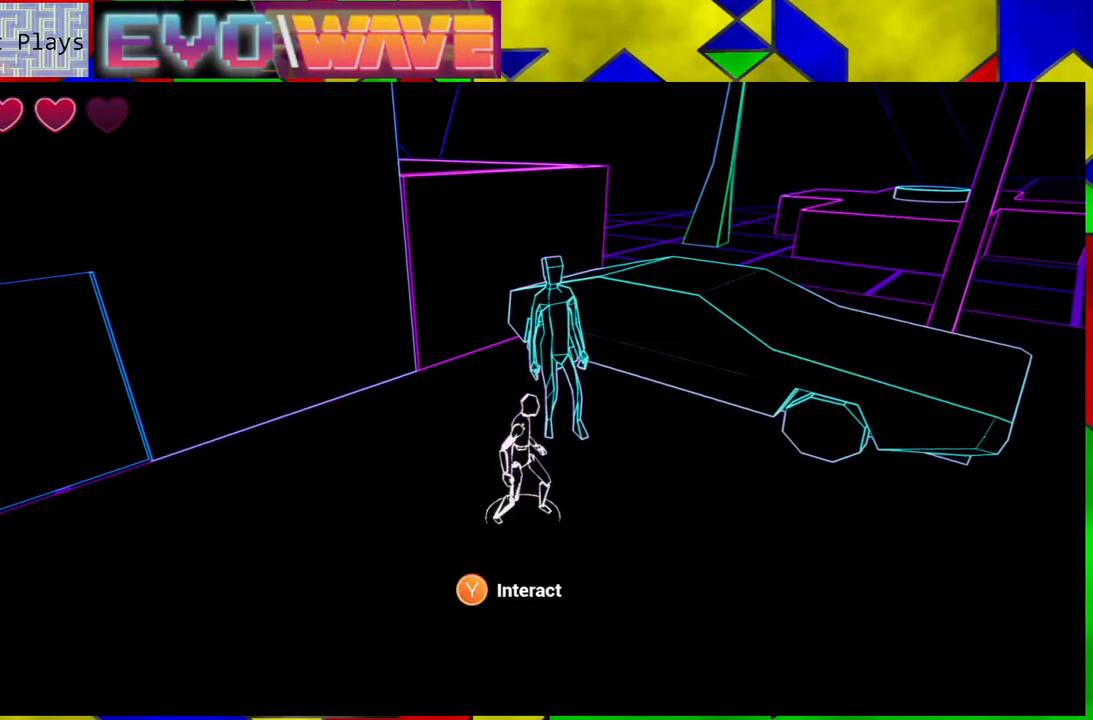
{"buttons": ["X"], "left_stick": "center", "right_stick": "center", "events": [[417, "X", "down"]]}